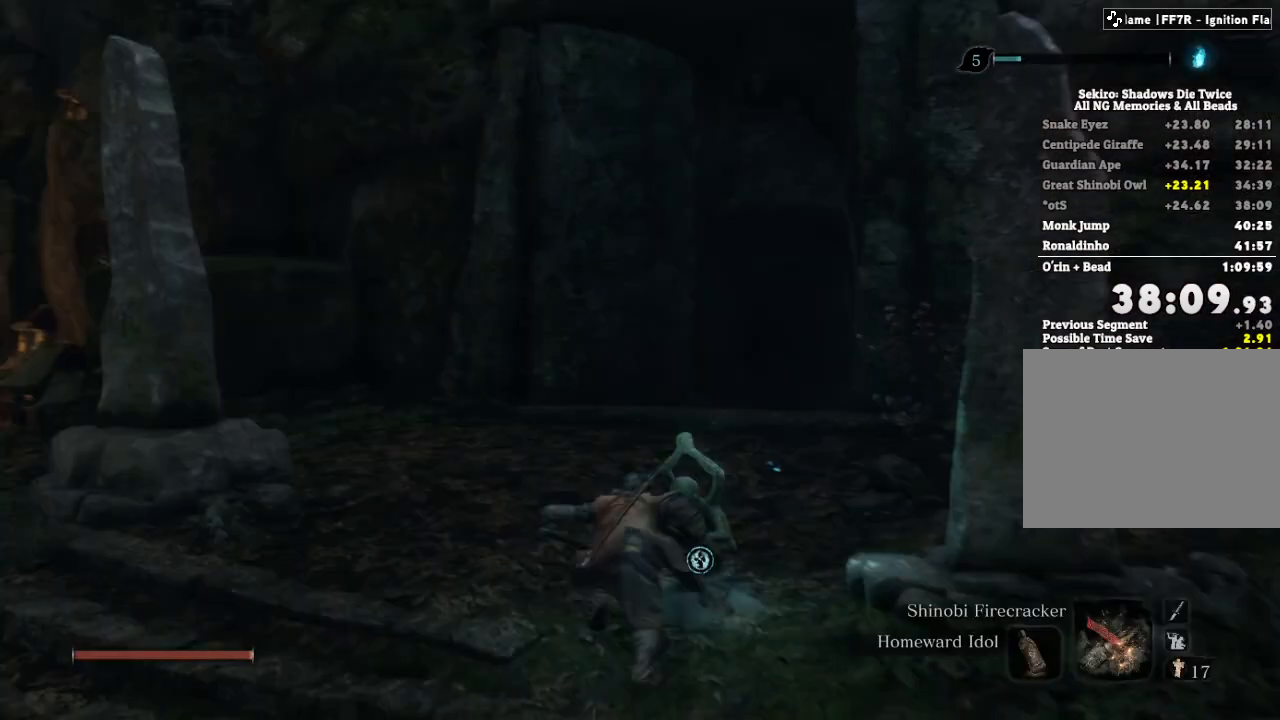
Gameplay with keyboard and mouse; each line is a JSON object with the keys and mouse buttons held at the frame after it. "events" lists presses ("down") and releases ("up") of "a", "d", "down", "e", "escape", "f", "left", "q", "r", "right", "s", "shift", "space", "tab", "up", "w", "x", "z", "mouse_left", "mouse_wheel", "mouse_right", "mouse_mb4" and "mouse_mb5" between this image and that frame as [ms after this image, input, new state], when the widget could be followed in between. "mouse_left", "mouse_wheel", "mouse_right", "mouse_mb4", "mouse_mb5" = the "left", "wheel", "right", "mb4", "mb5" buttons of the "mouse" list. No other keys are recorded. "wheel" means that the mouse wheel is clicked or scrolled. Mouse movement is not recorded.
{"keys": ["shift", "w"], "mouse": [], "events": []}
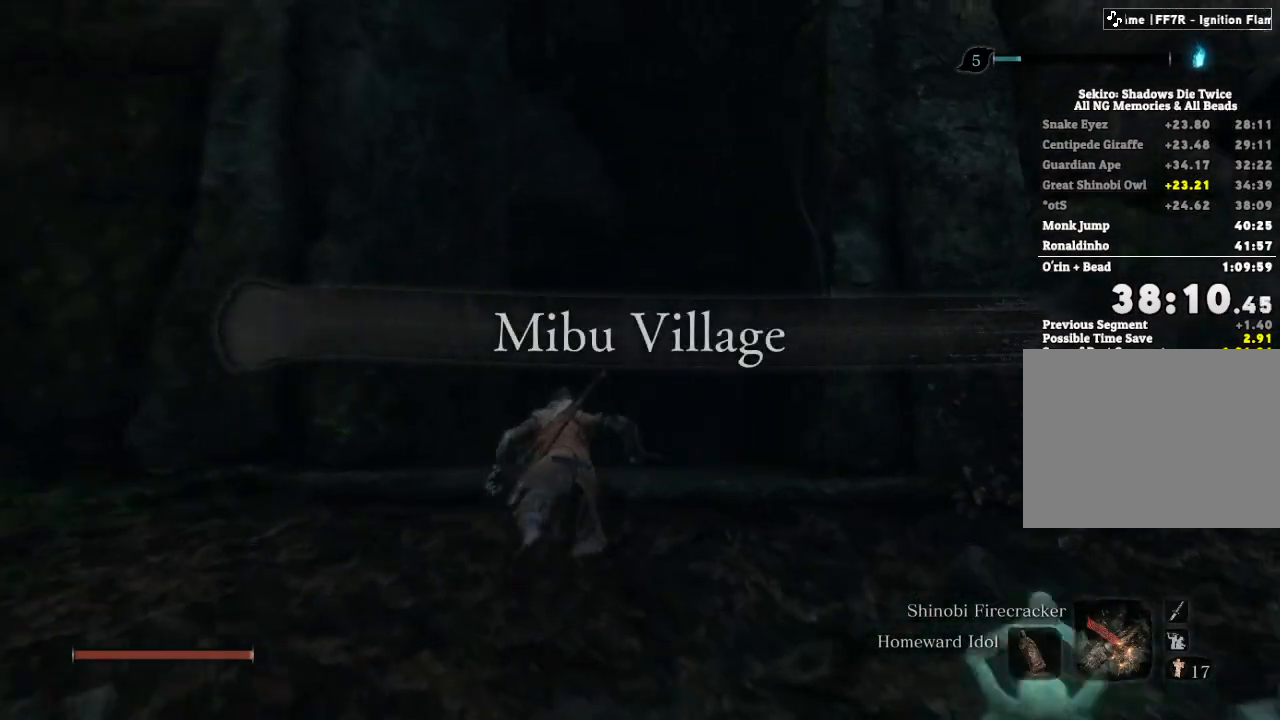
{"keys": ["shift", "w"], "mouse": [], "events": []}
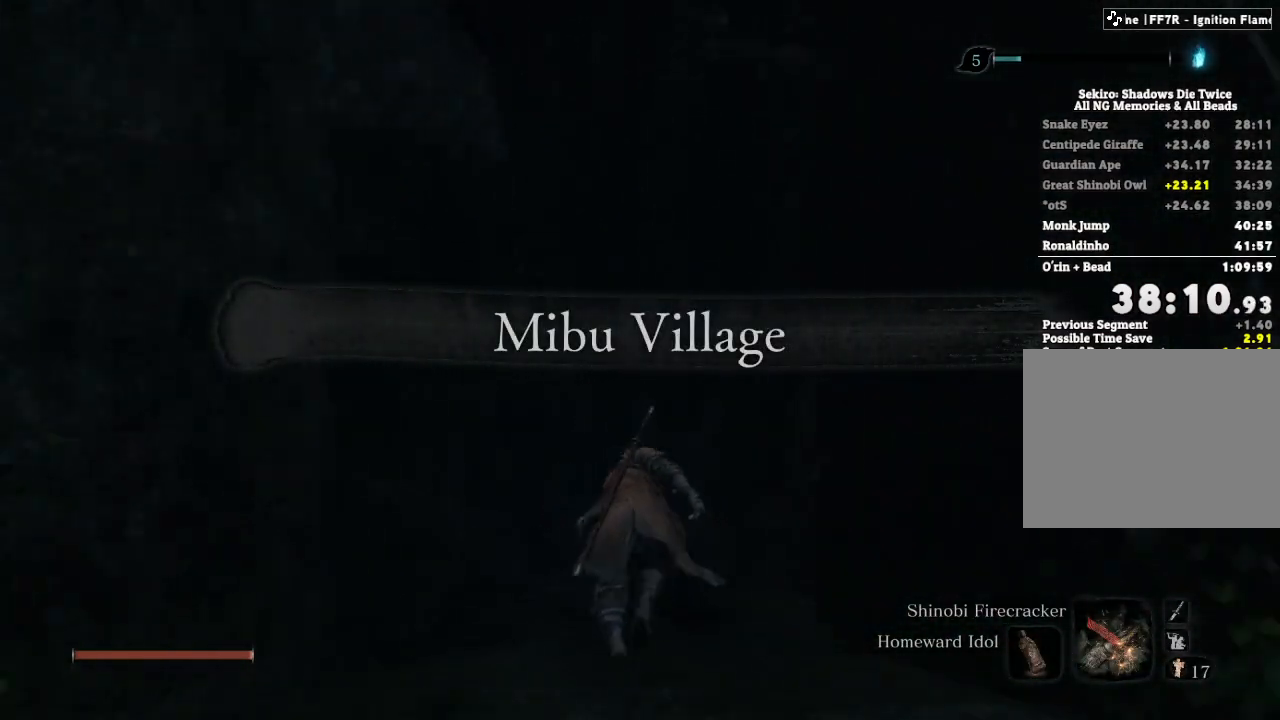
{"keys": ["shift", "w"], "mouse": [], "events": []}
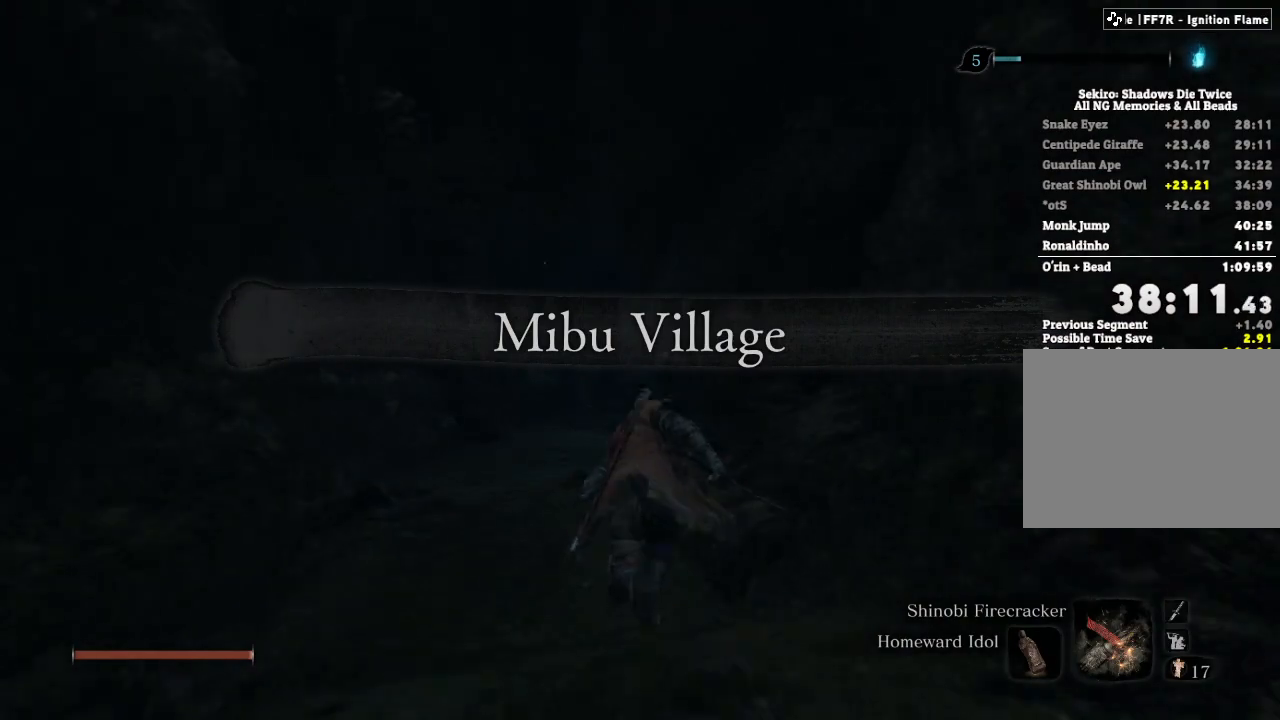
{"keys": ["shift", "w"], "mouse": [], "events": []}
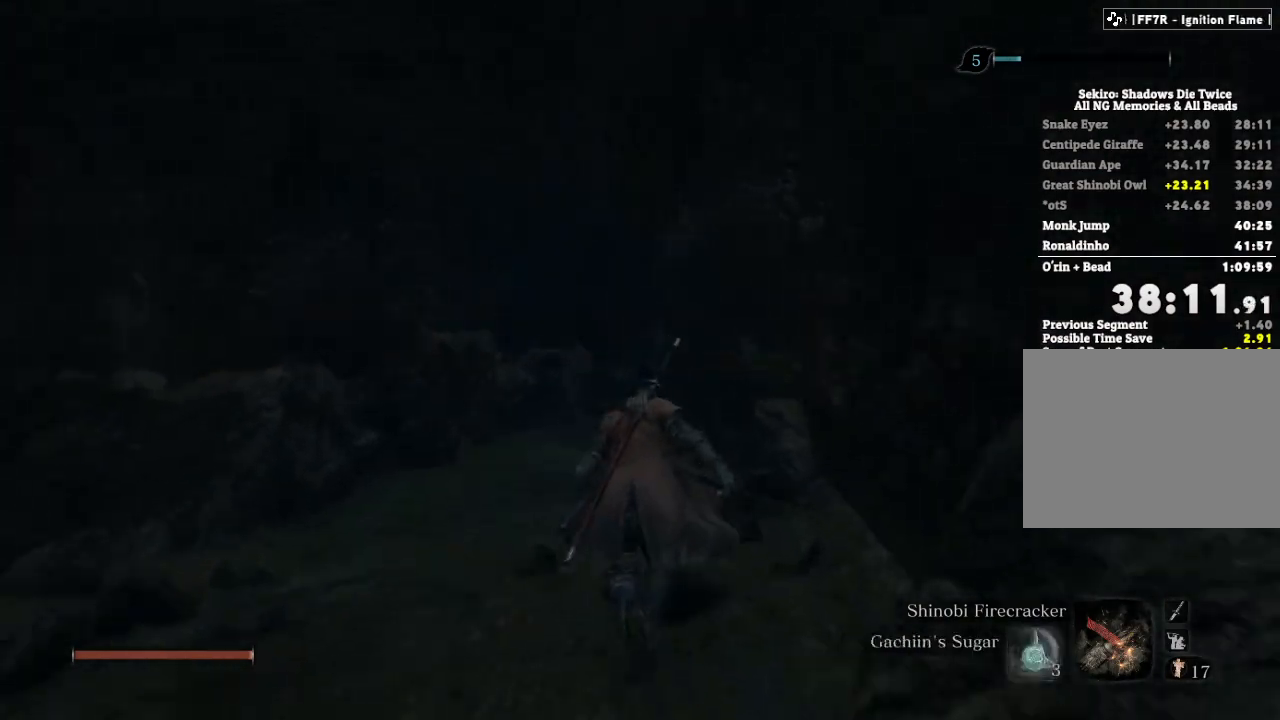
{"keys": ["shift", "w"], "mouse": [], "events": []}
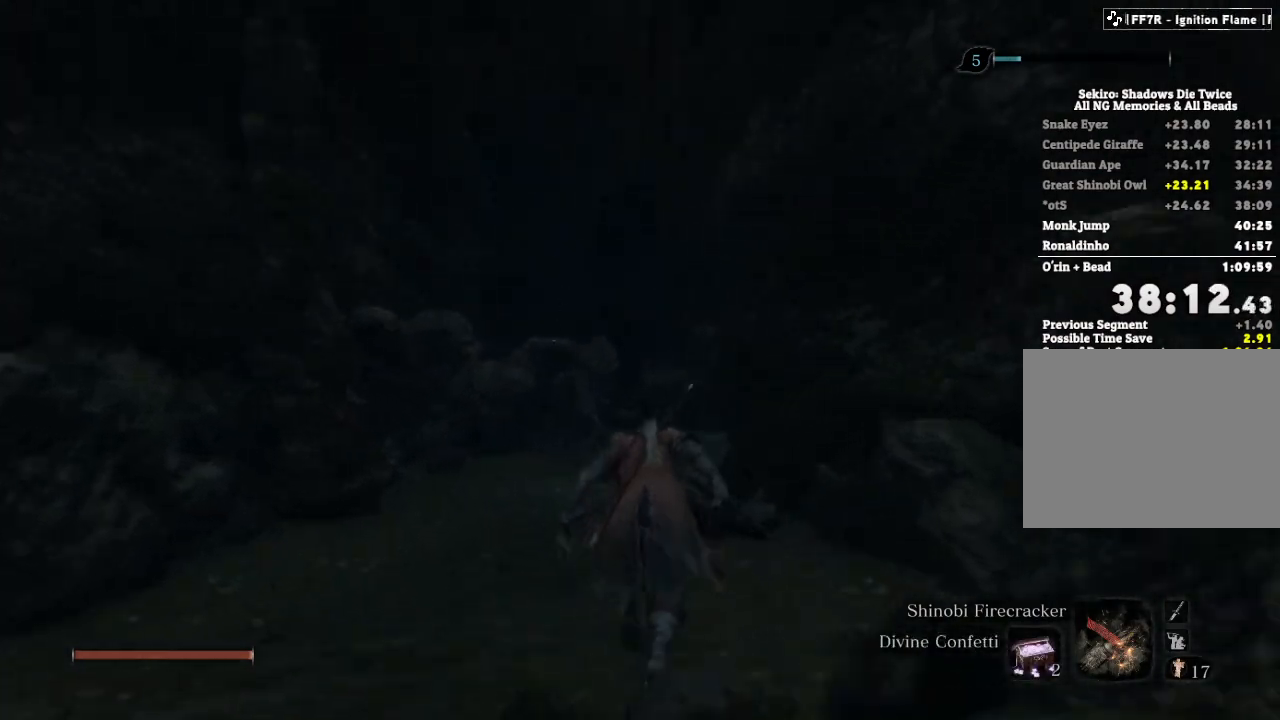
{"keys": ["shift", "w"], "mouse": [], "events": []}
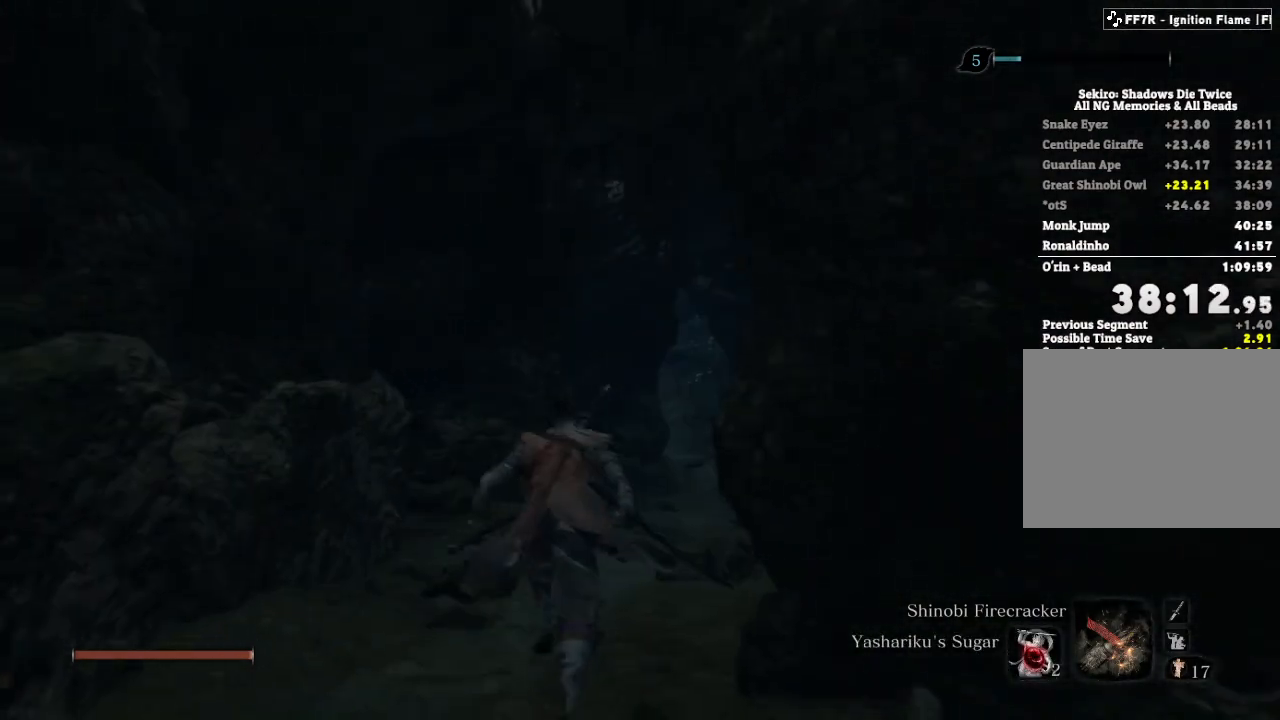
{"keys": ["shift", "w"], "mouse": [], "events": []}
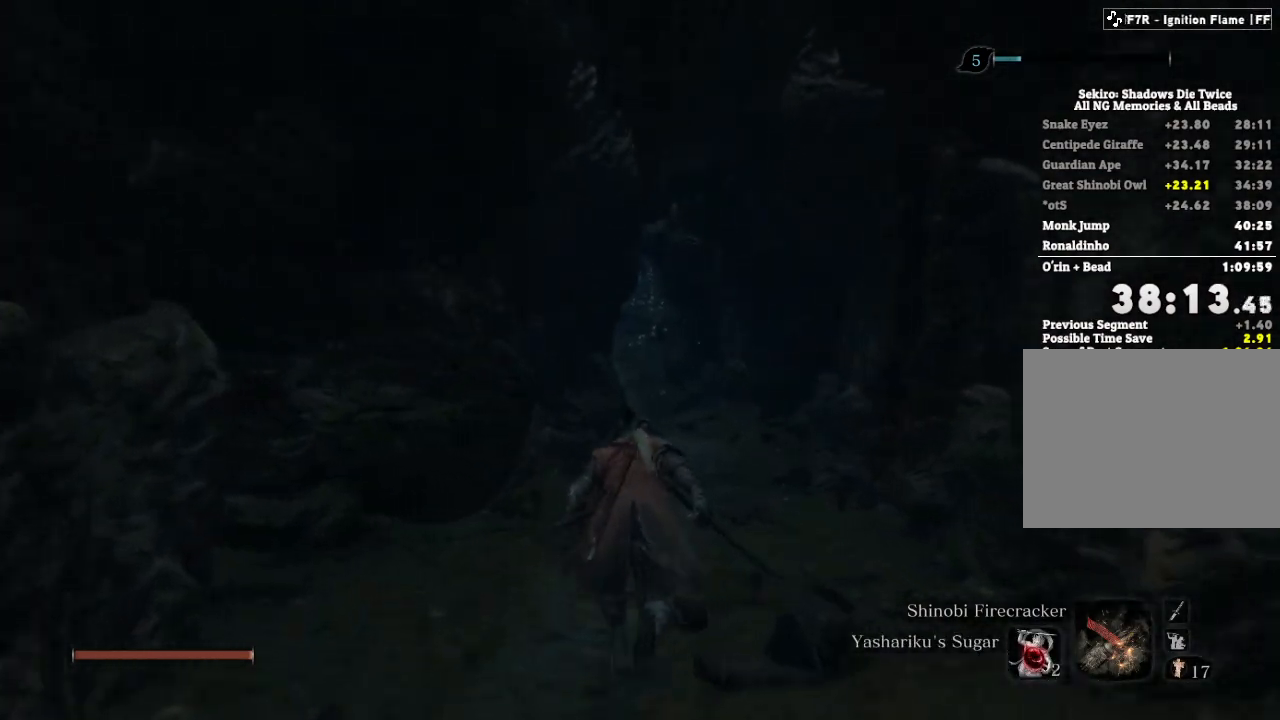
{"keys": ["shift", "w"], "mouse": [], "events": []}
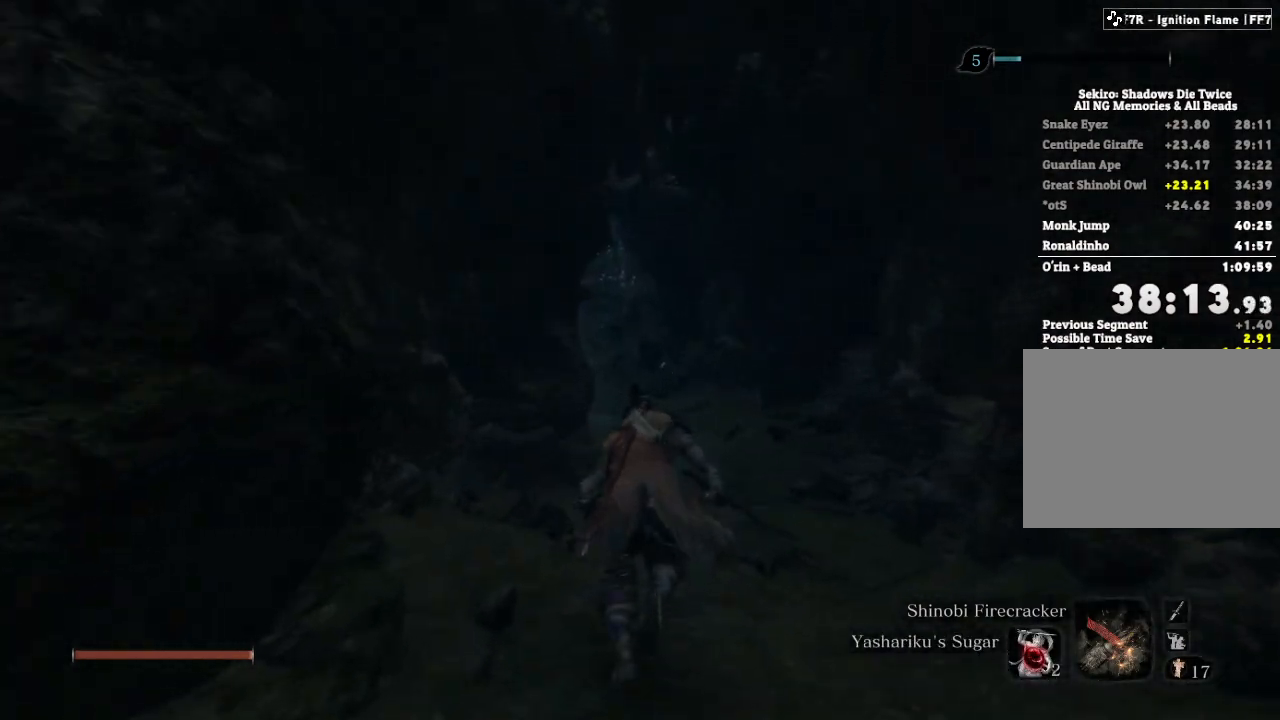
{"keys": ["shift", "w"], "mouse": [], "events": []}
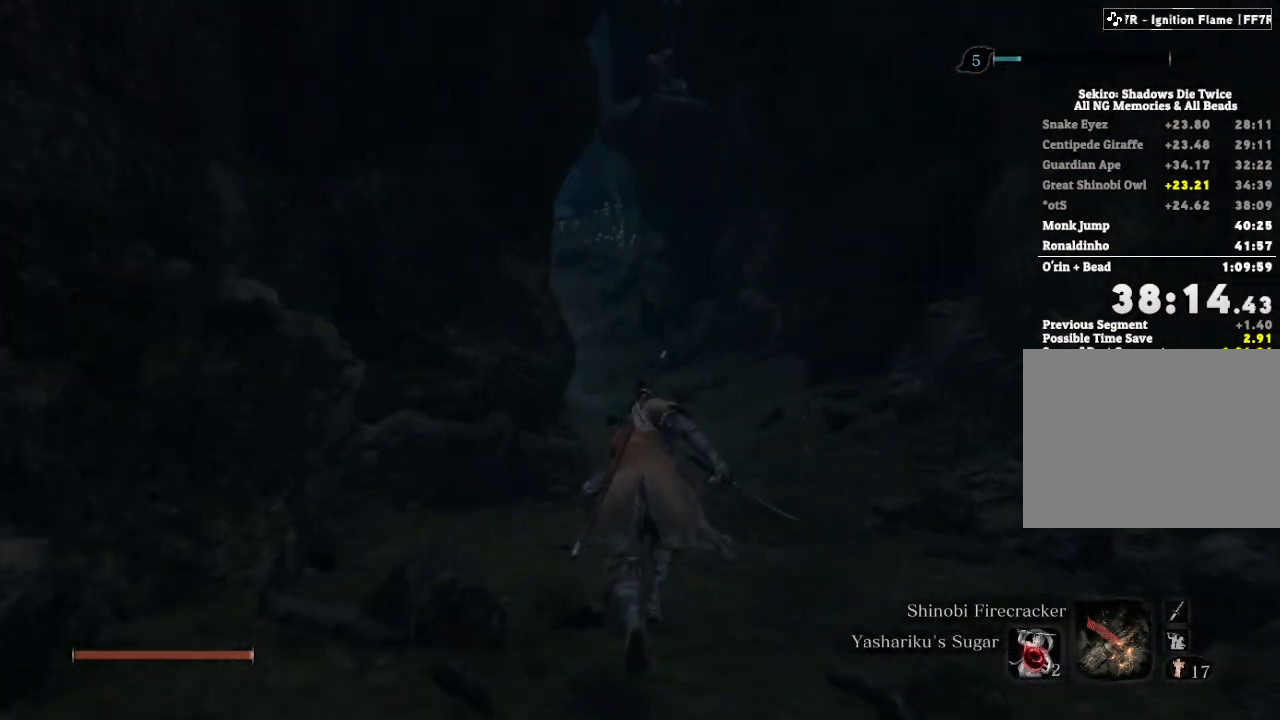
{"keys": ["shift", "w"], "mouse": [], "events": []}
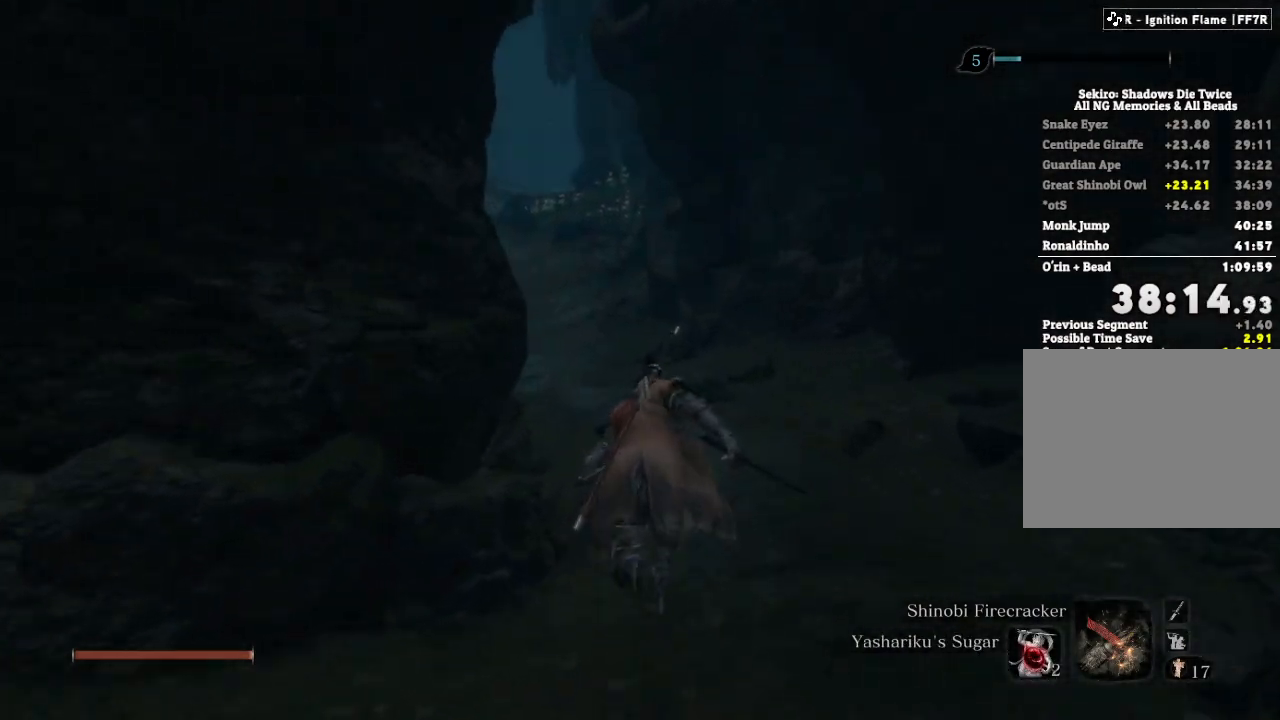
{"keys": ["shift", "w"], "mouse": [], "events": []}
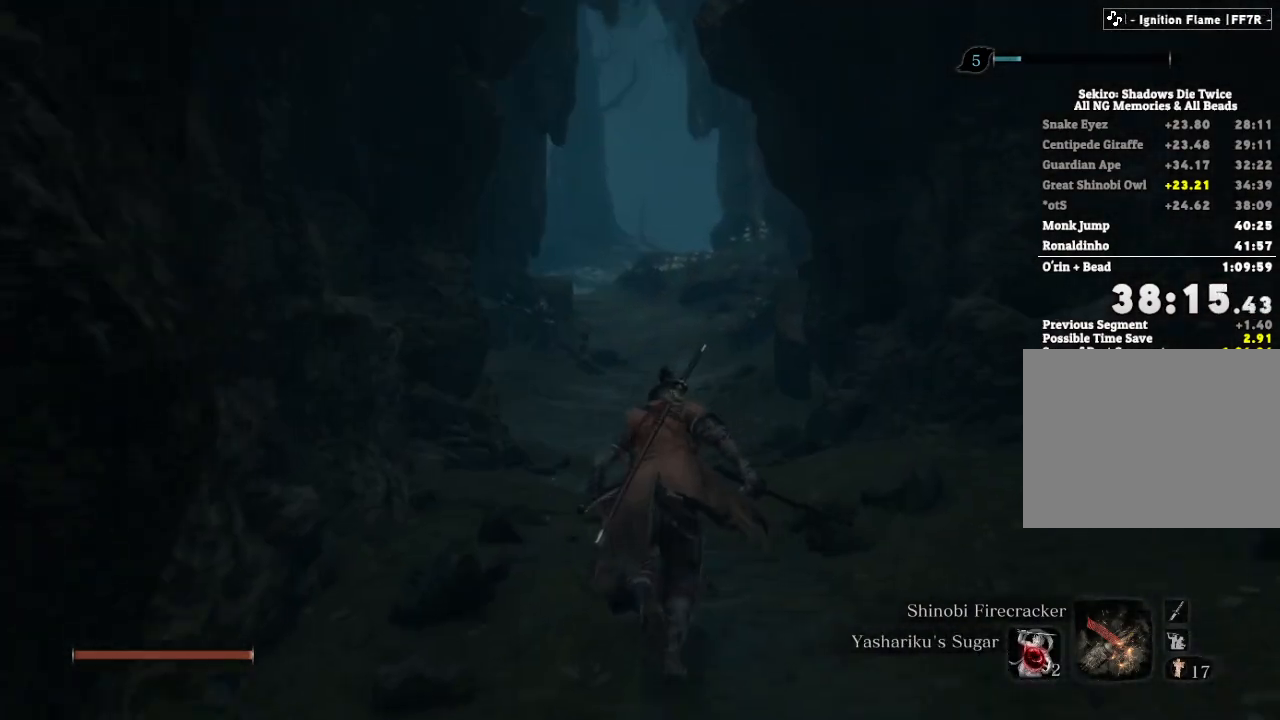
{"keys": ["shift", "w"], "mouse": [], "events": []}
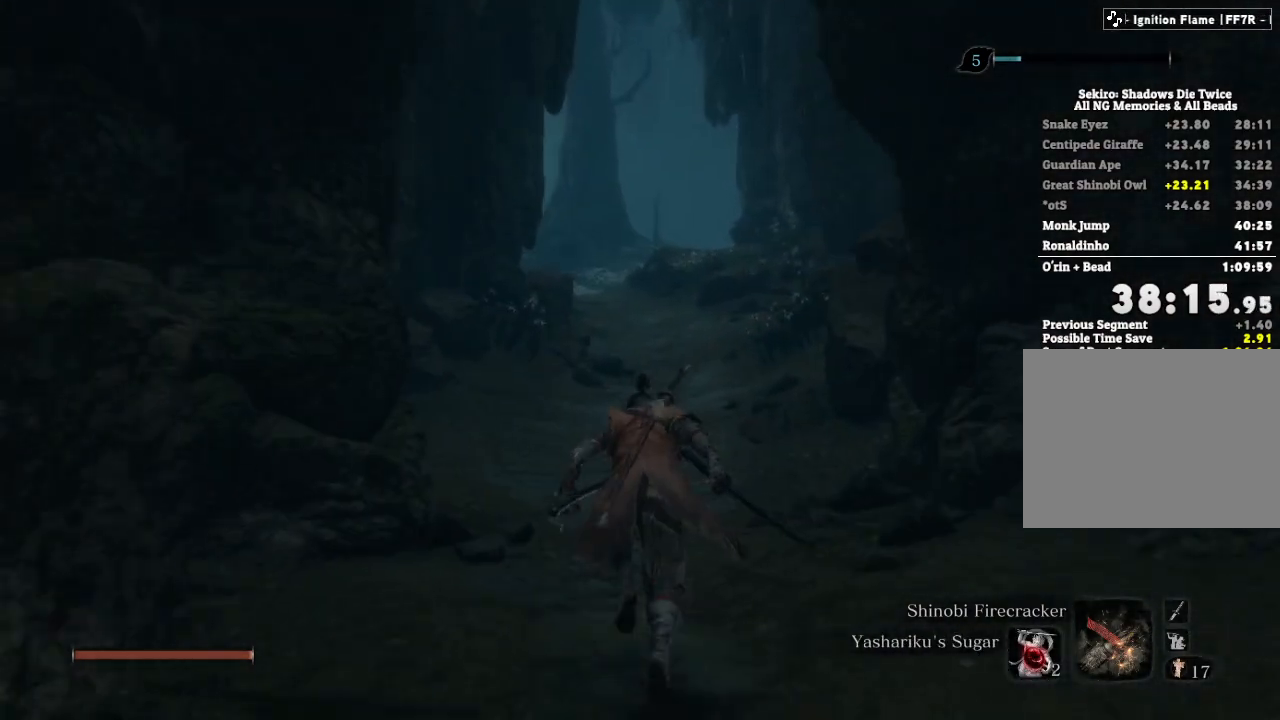
{"keys": ["shift", "w"], "mouse": [], "events": []}
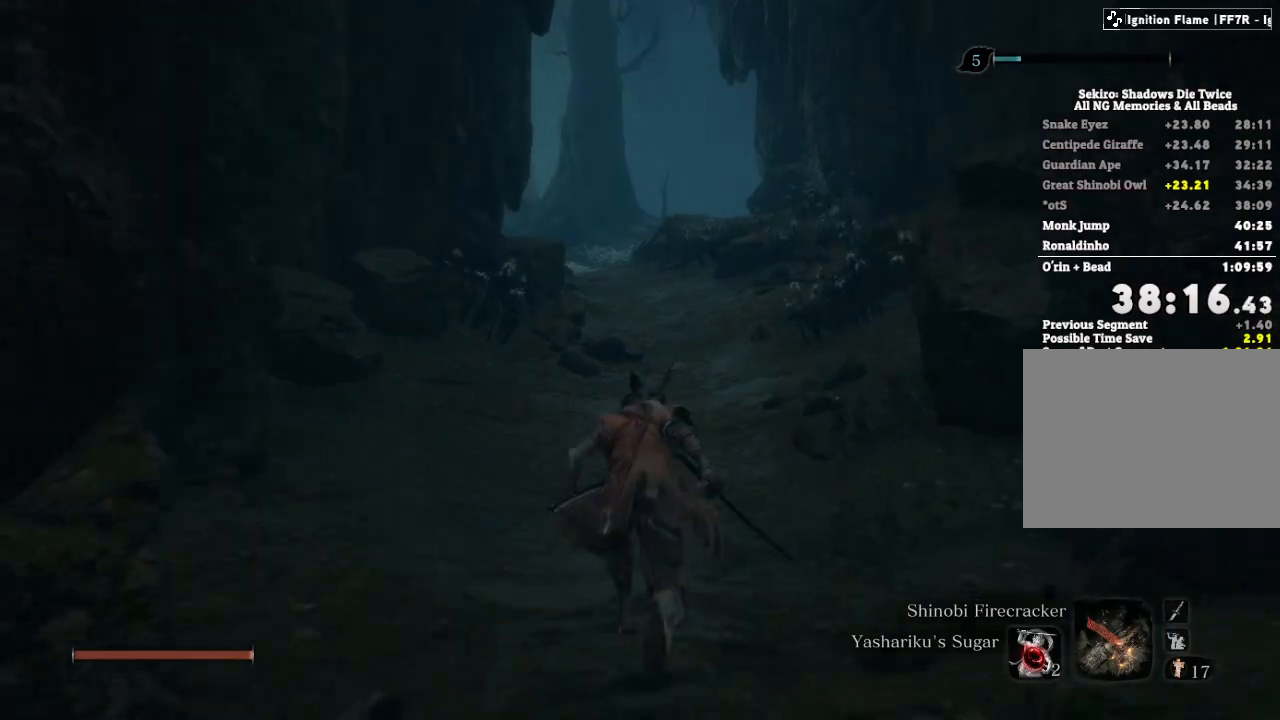
{"keys": ["shift", "w"], "mouse": [], "events": []}
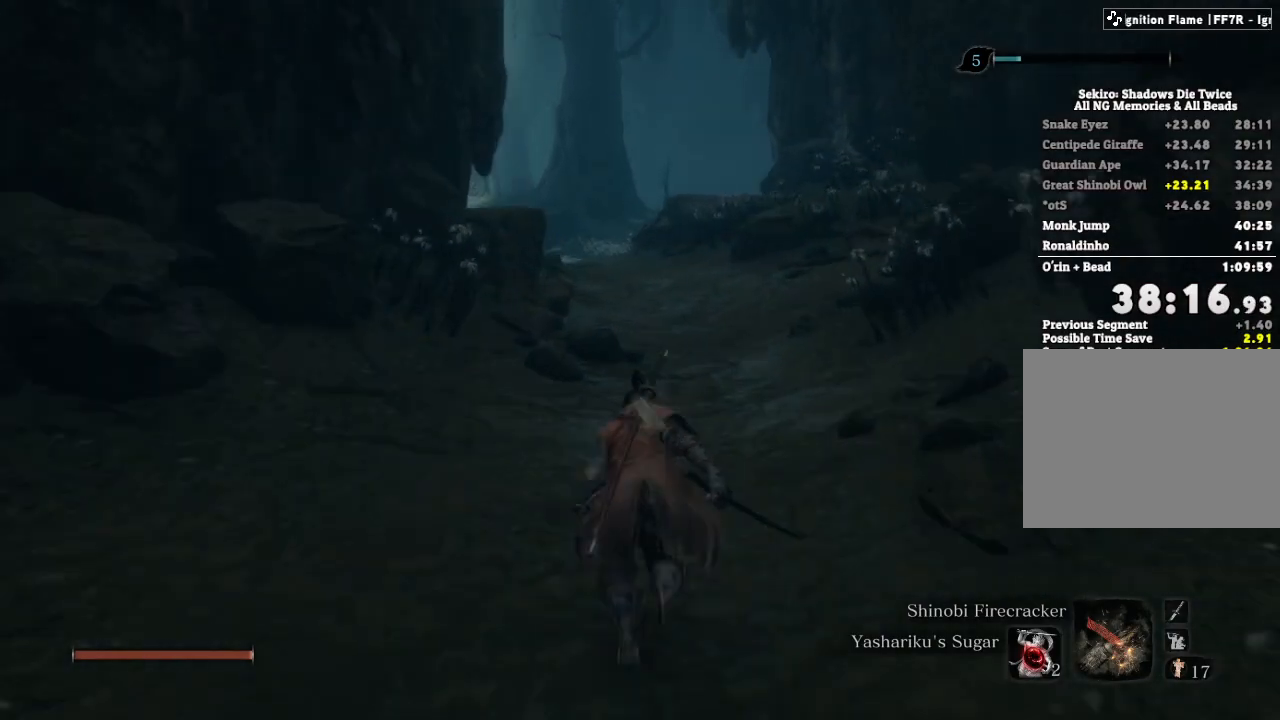
{"keys": ["shift", "w"], "mouse": [], "events": []}
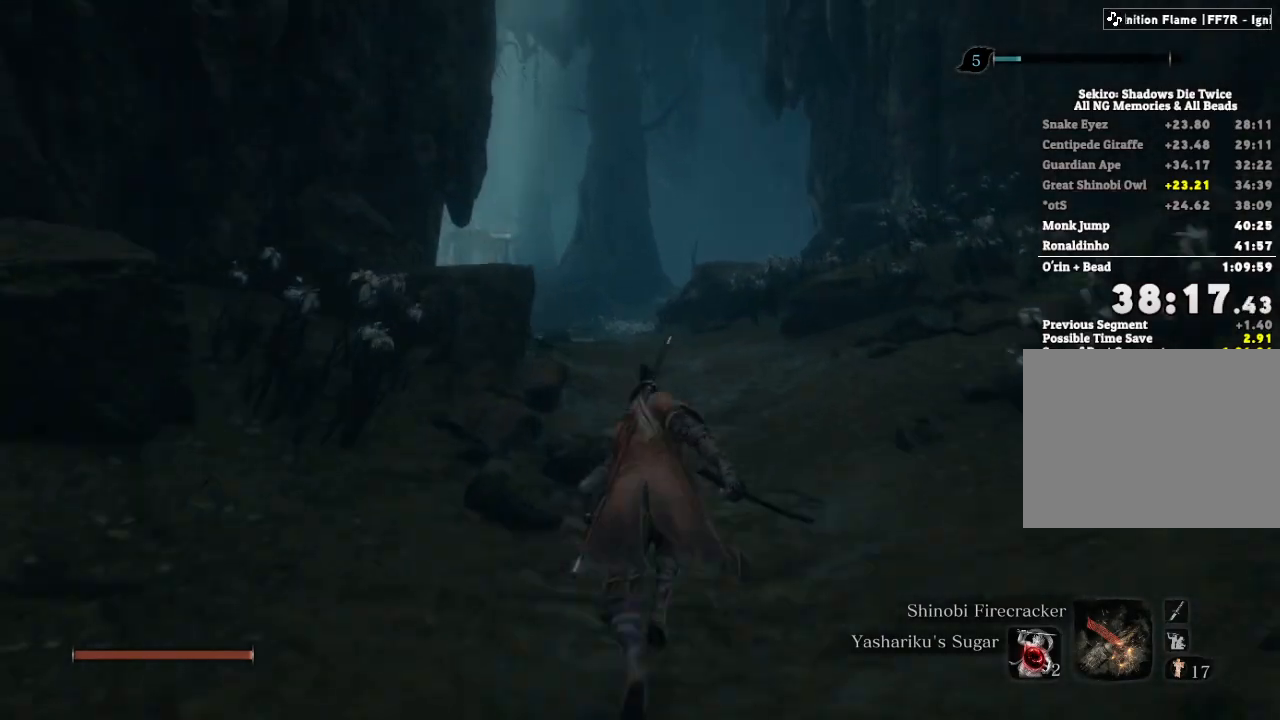
{"keys": ["shift", "w"], "mouse": [], "events": []}
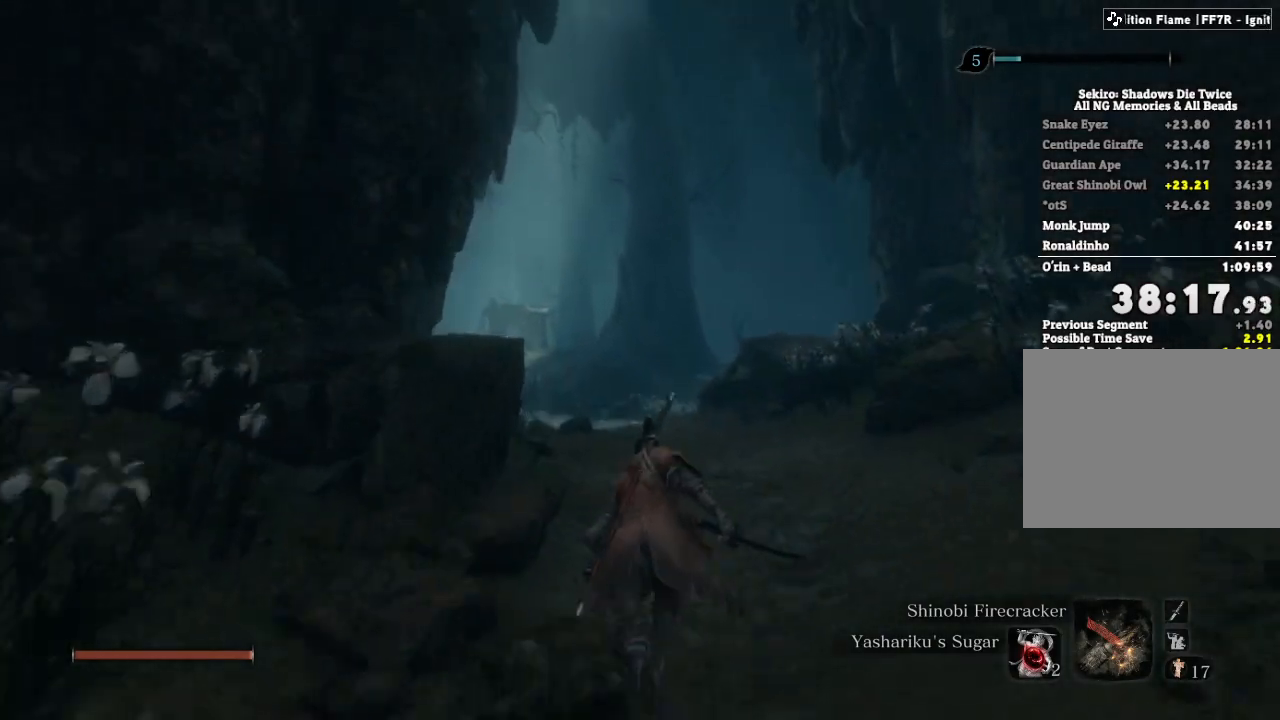
{"keys": ["shift", "w"], "mouse": [], "events": []}
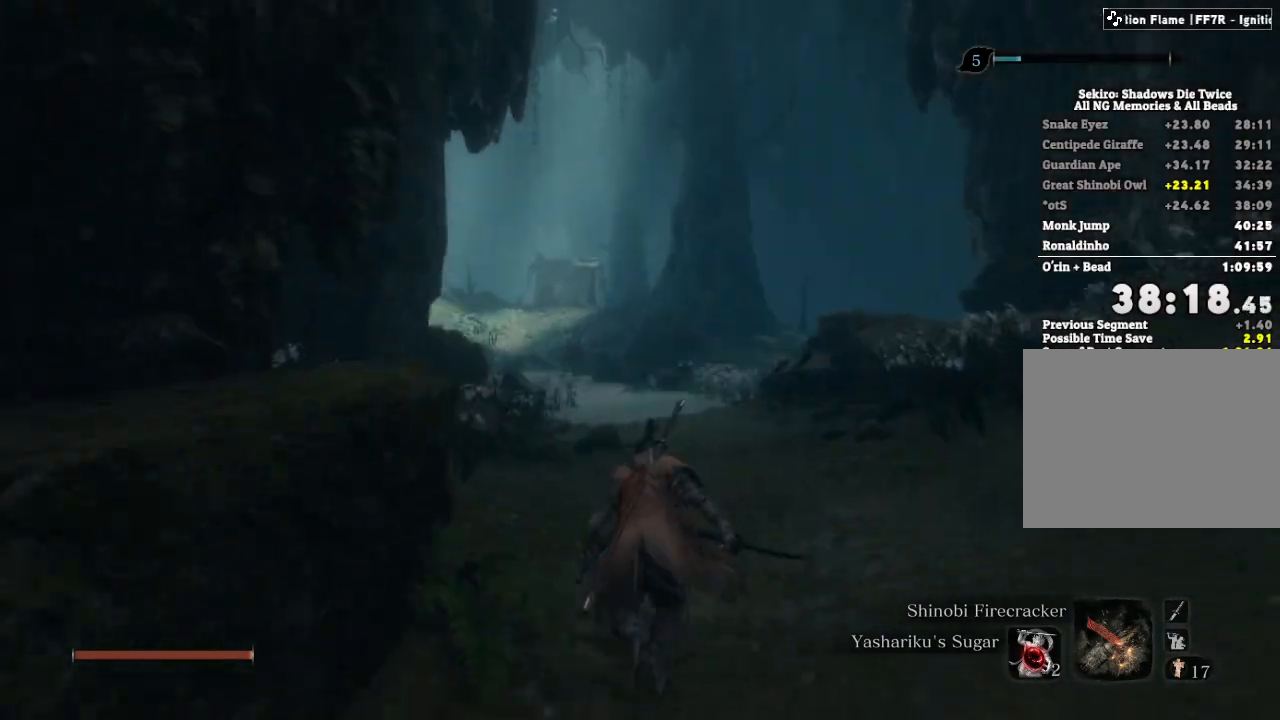
{"keys": ["shift", "w"], "mouse": [], "events": []}
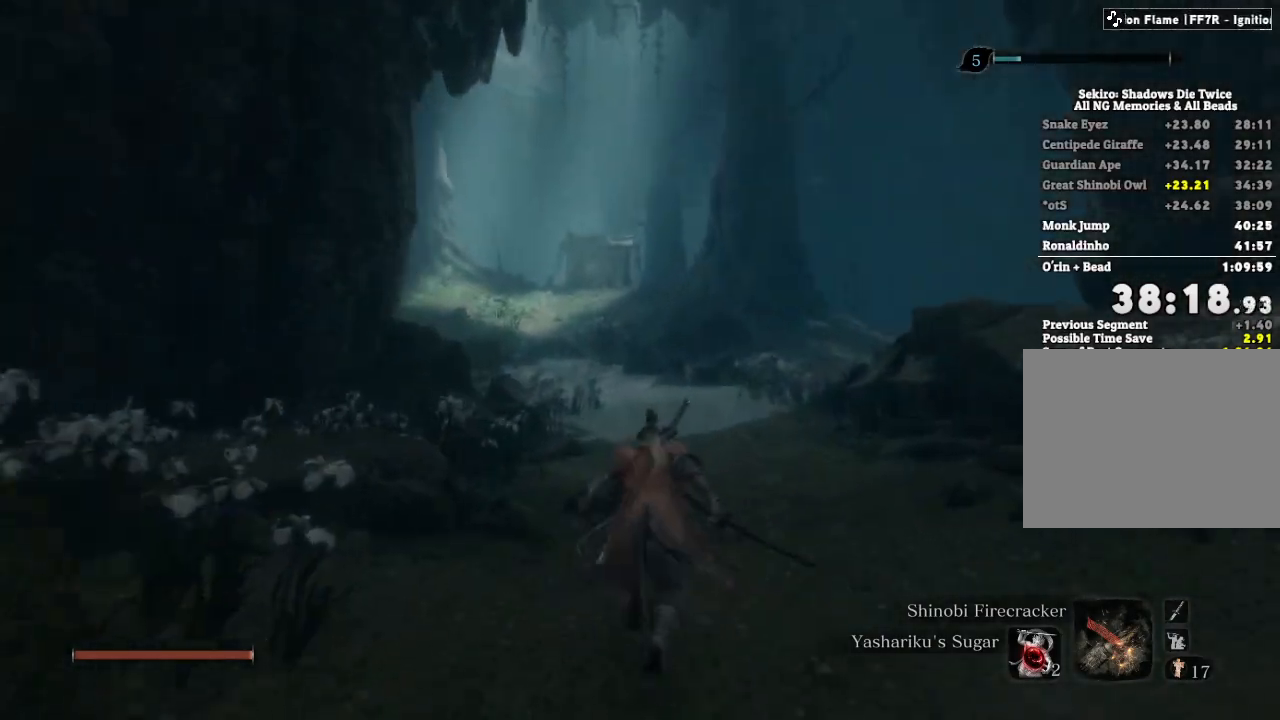
{"keys": ["shift", "w"], "mouse": [], "events": []}
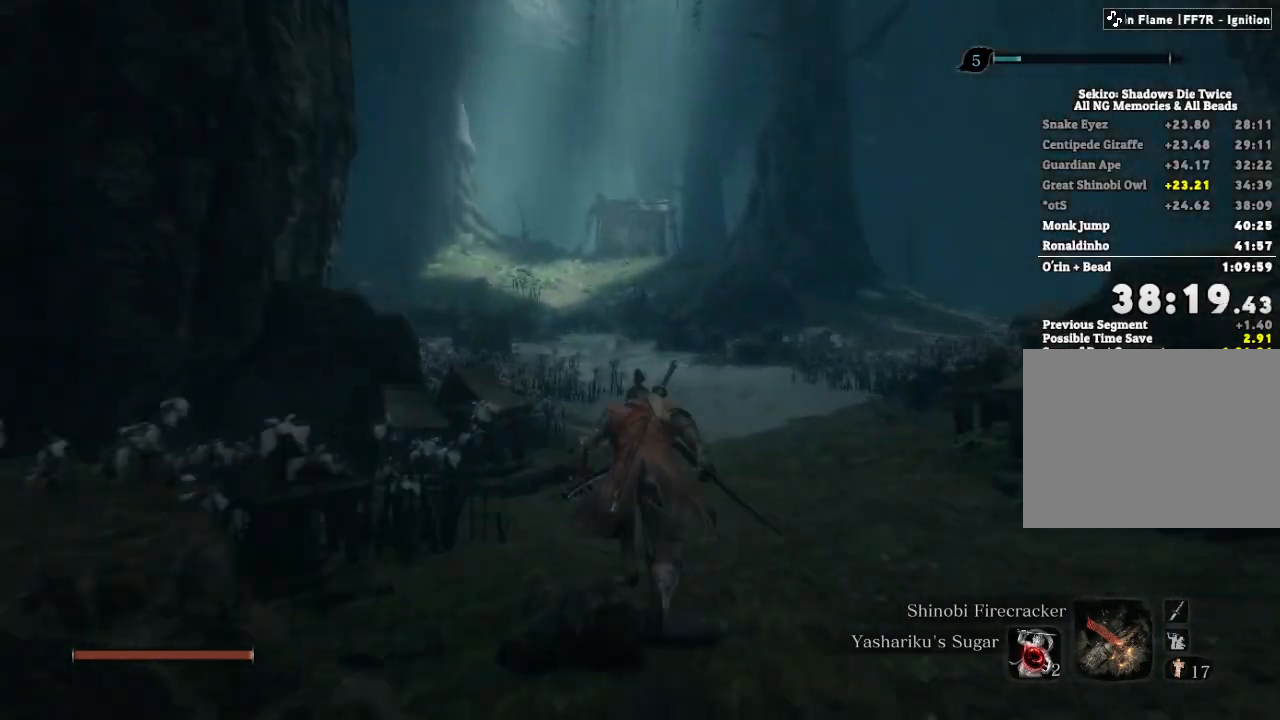
{"keys": ["shift", "w"], "mouse": [], "events": []}
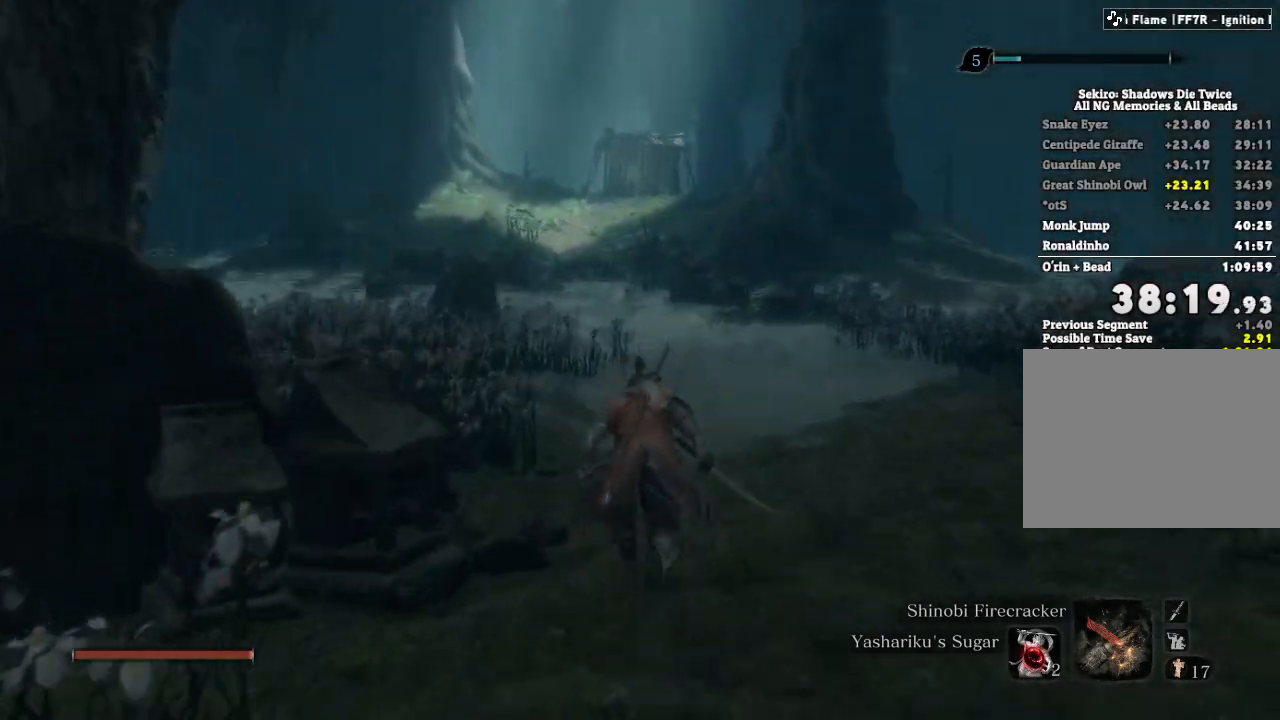
{"keys": ["shift", "w"], "mouse": [], "events": []}
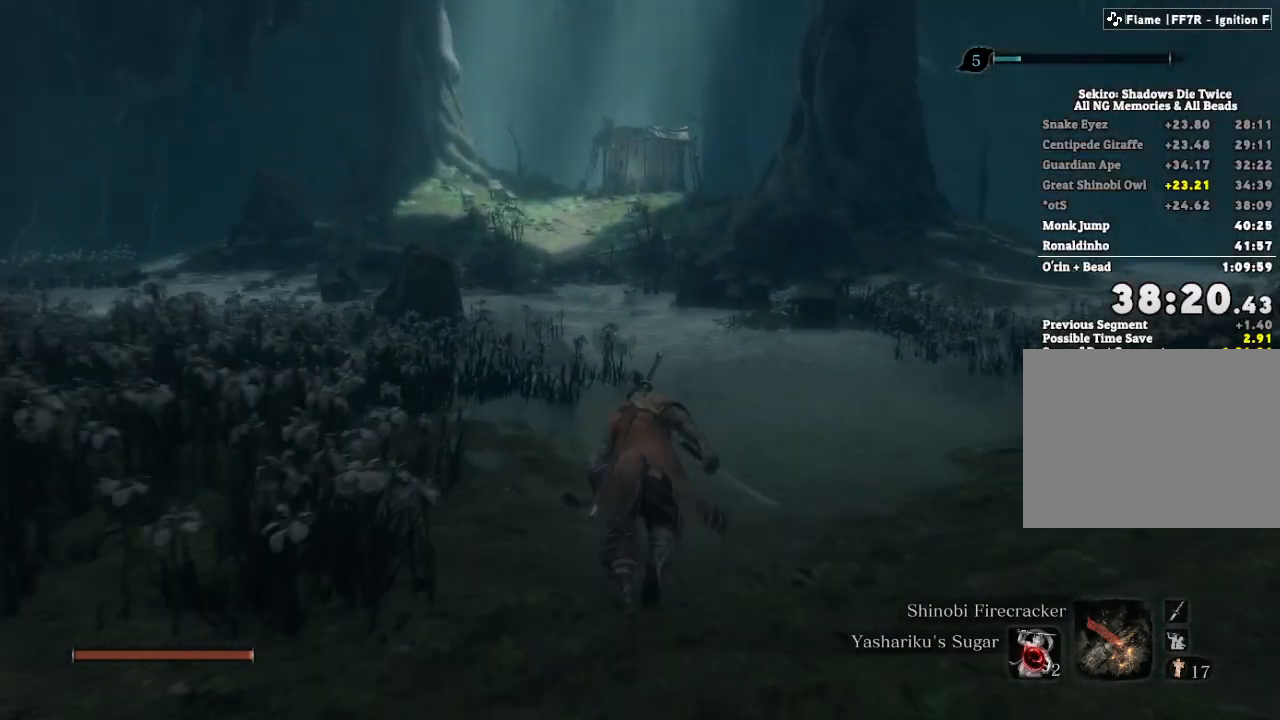
{"keys": ["shift", "w"], "mouse": [], "events": []}
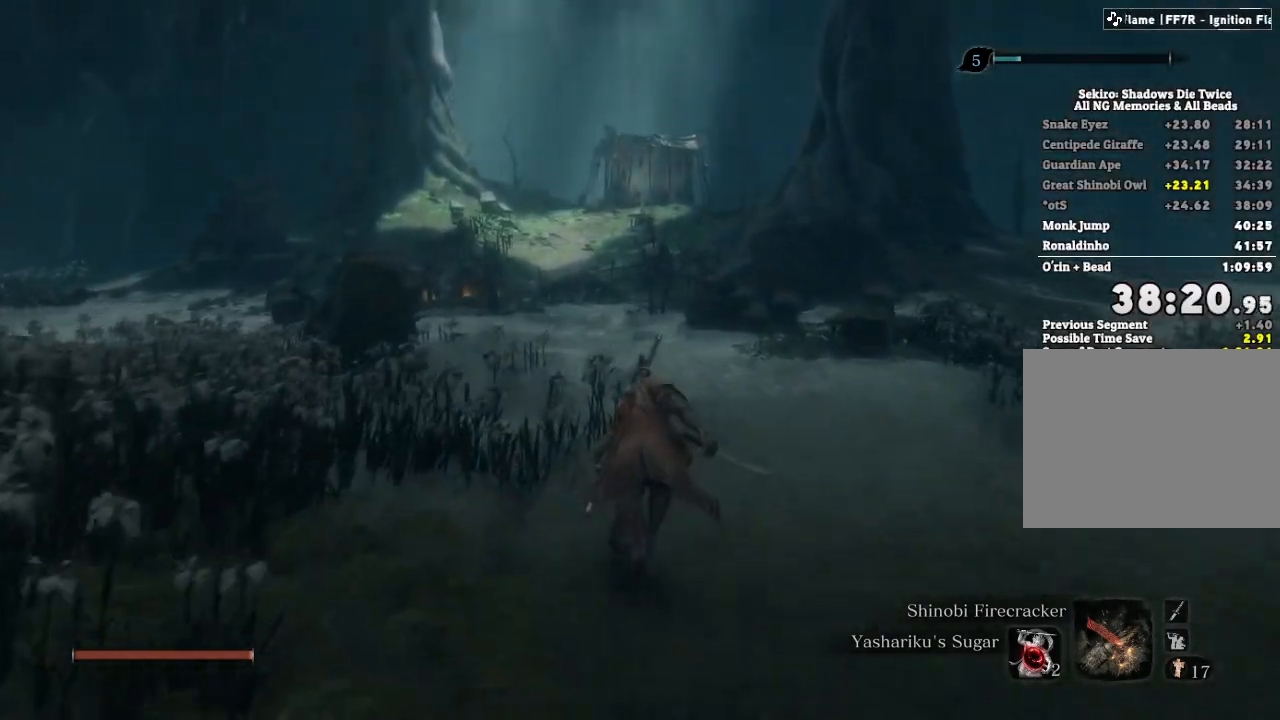
{"keys": ["shift", "w"], "mouse": [], "events": []}
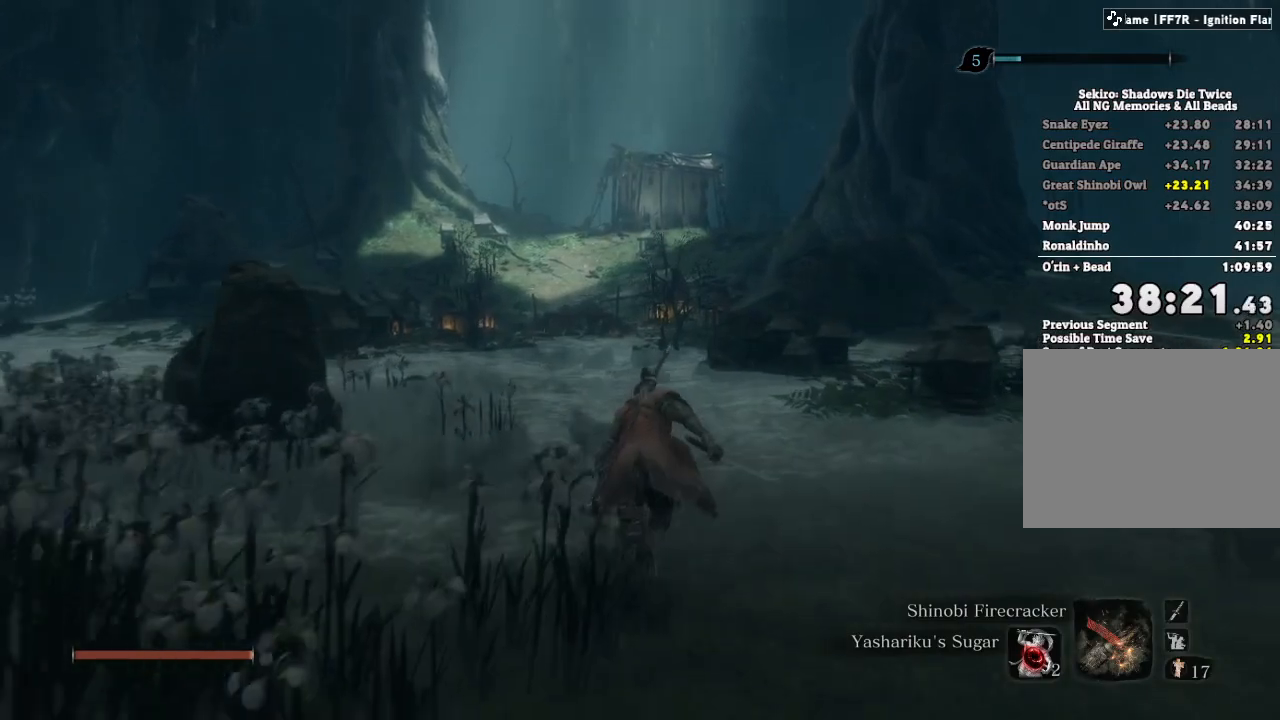
{"keys": ["shift", "w"], "mouse": [], "events": []}
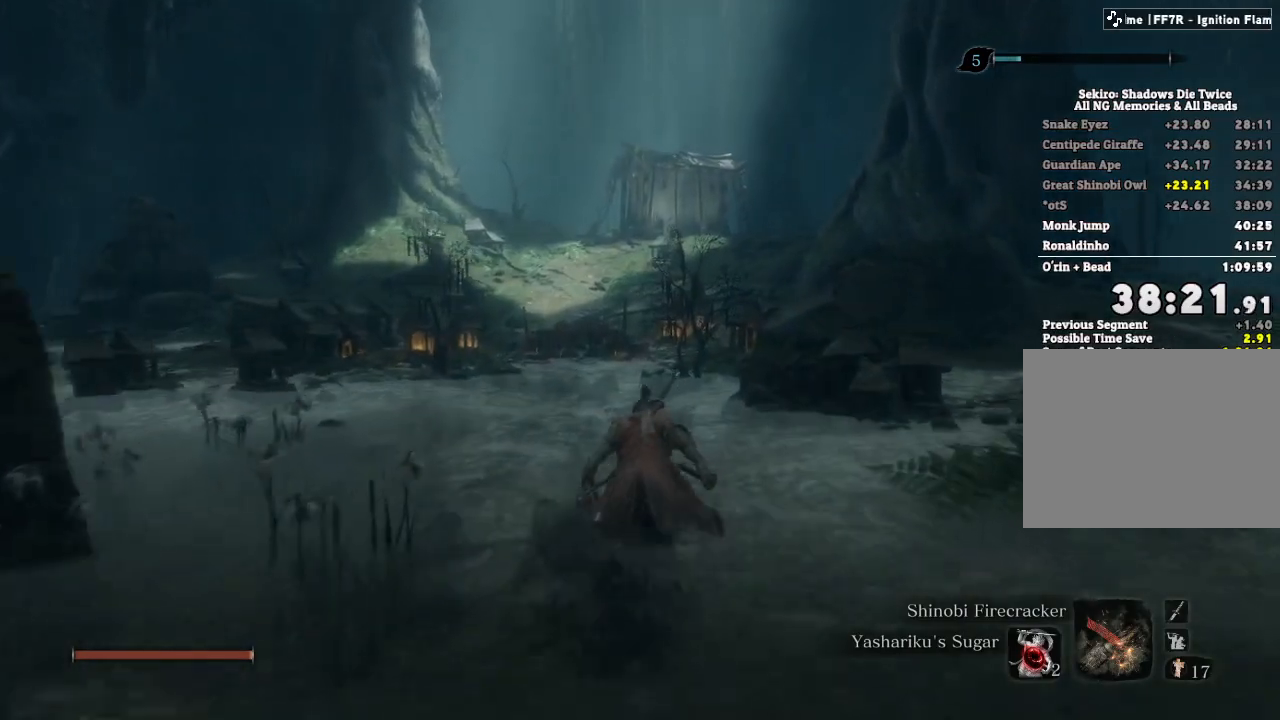
{"keys": ["shift", "w"], "mouse": [], "events": []}
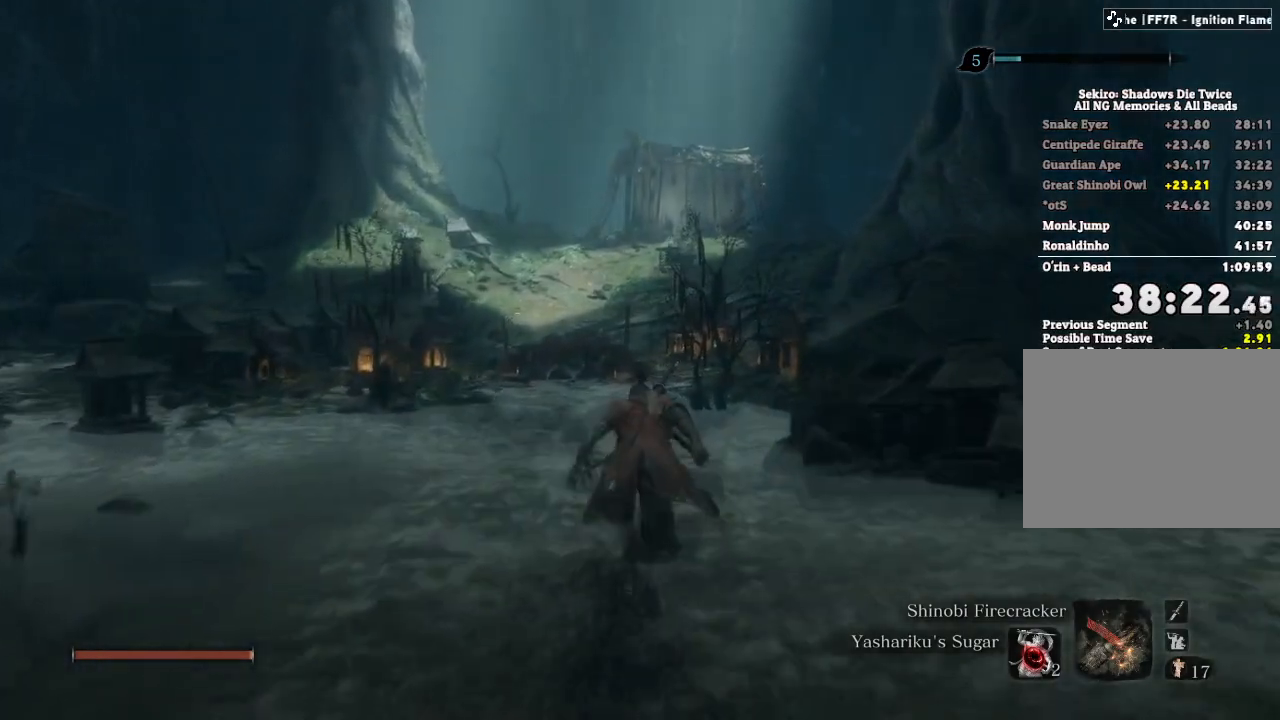
{"keys": ["shift", "w"], "mouse": [], "events": []}
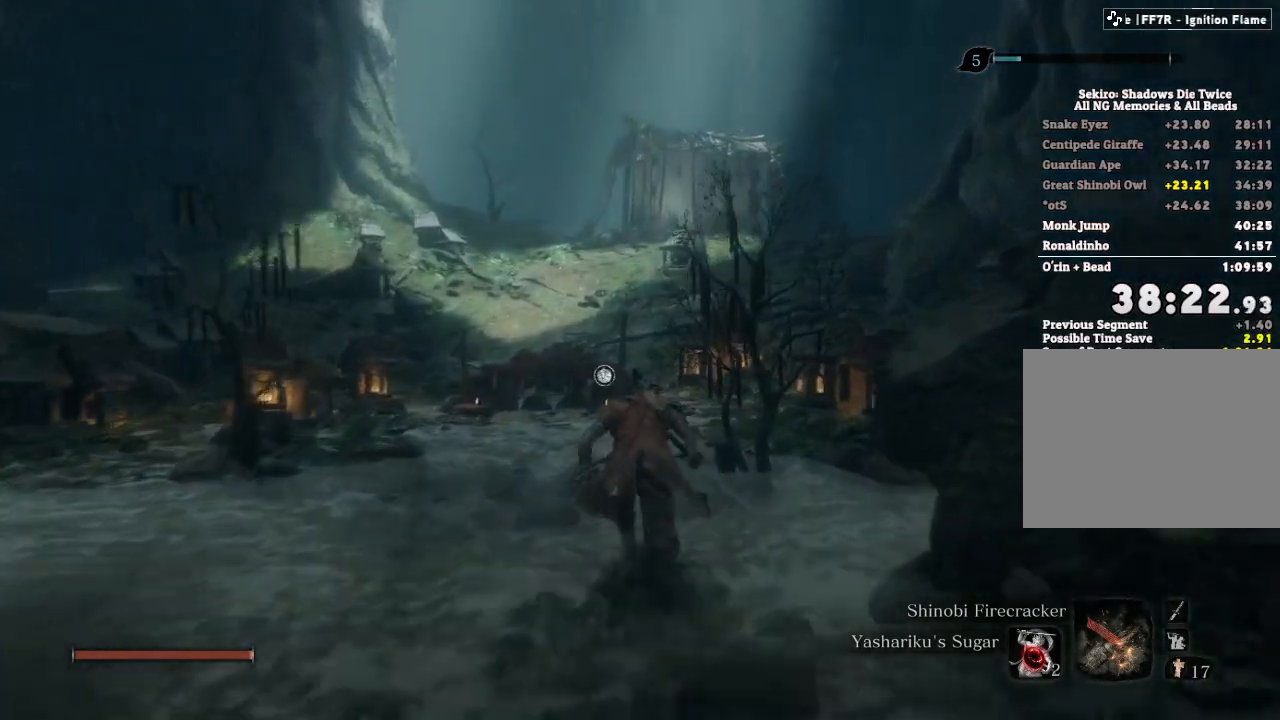
{"keys": ["shift", "w"], "mouse": [], "events": []}
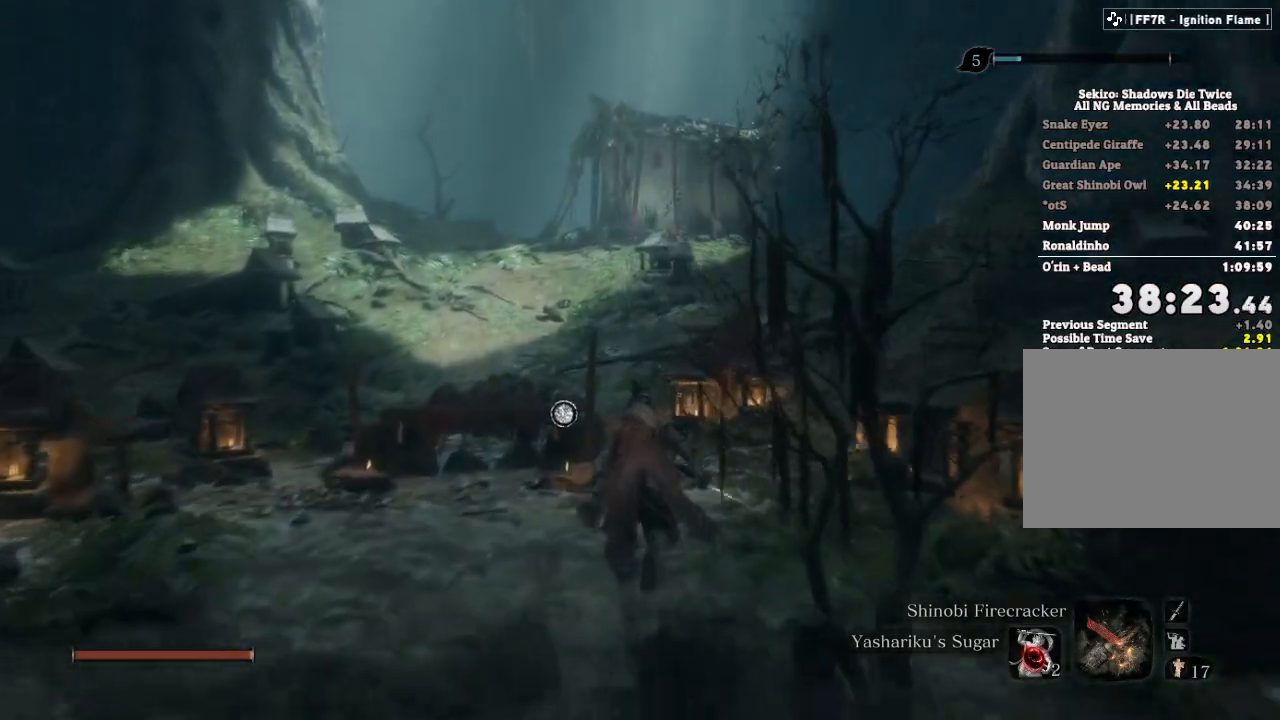
{"keys": ["shift", "w"], "mouse": [], "events": [[67, "space", "down"], [183, "space", "up"]]}